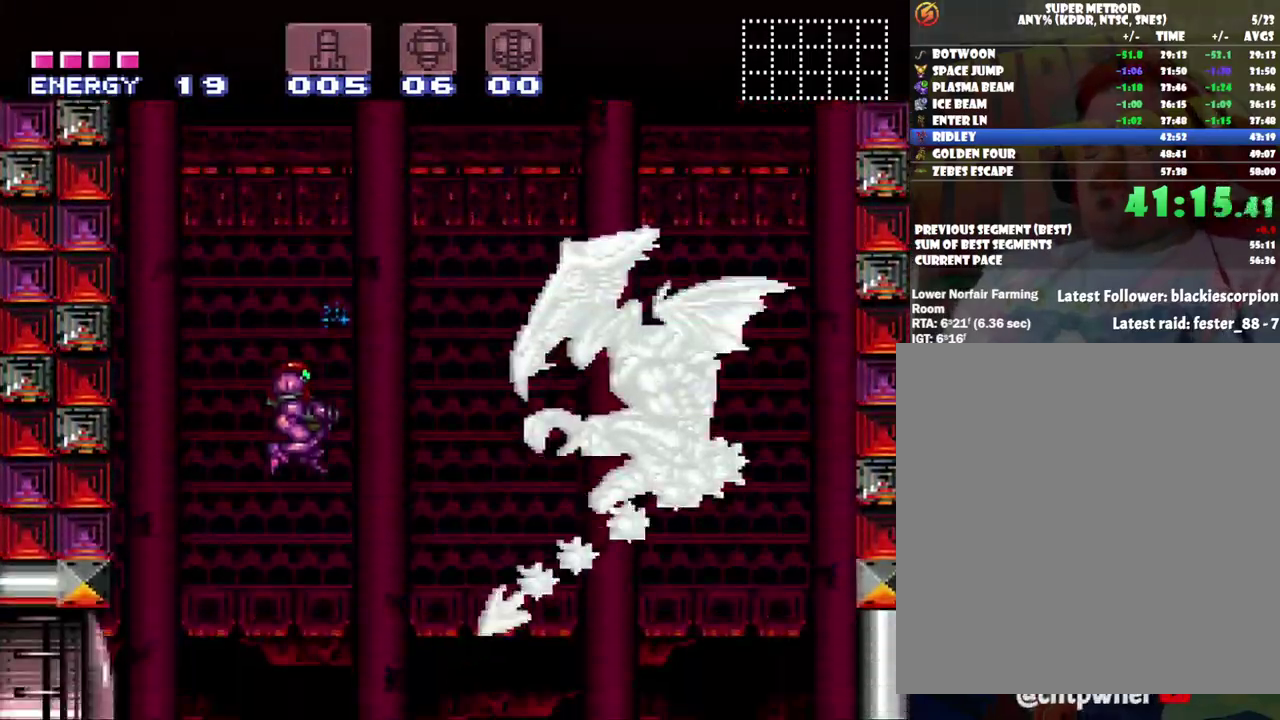
Gameplay with a controller (Nintendo layout); each line is a JSON object with the inputs held at the frame after it. "events" lists button and stick changes between this image and that frame as [ms after this image, input, new state], when the widget could be followed in between. Not read: L3 R3.
{"buttons": ["B", "Y"], "events": [[483, "B", "down"]]}
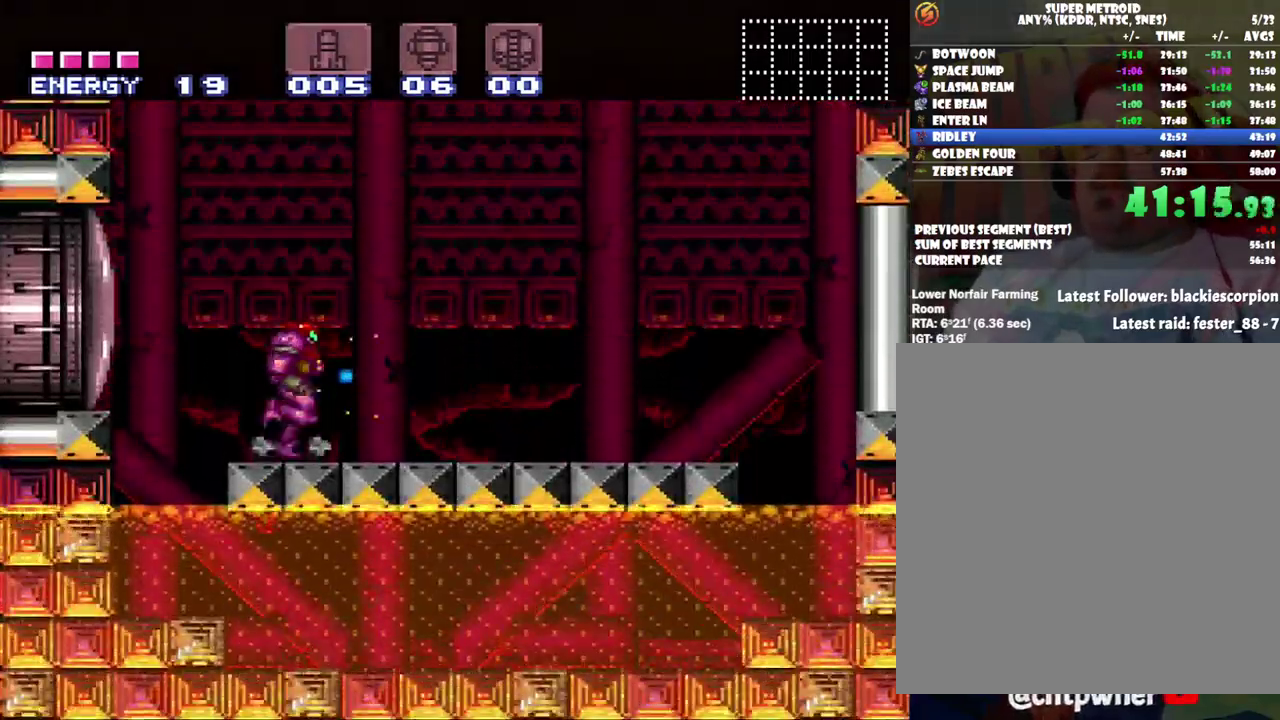
{"buttons": ["B", "Y", "DPAD_UP", "DPAD_RIGHT"], "events": [[100, "DPAD_RIGHT", "down"], [100, "DPAD_UP", "down"]]}
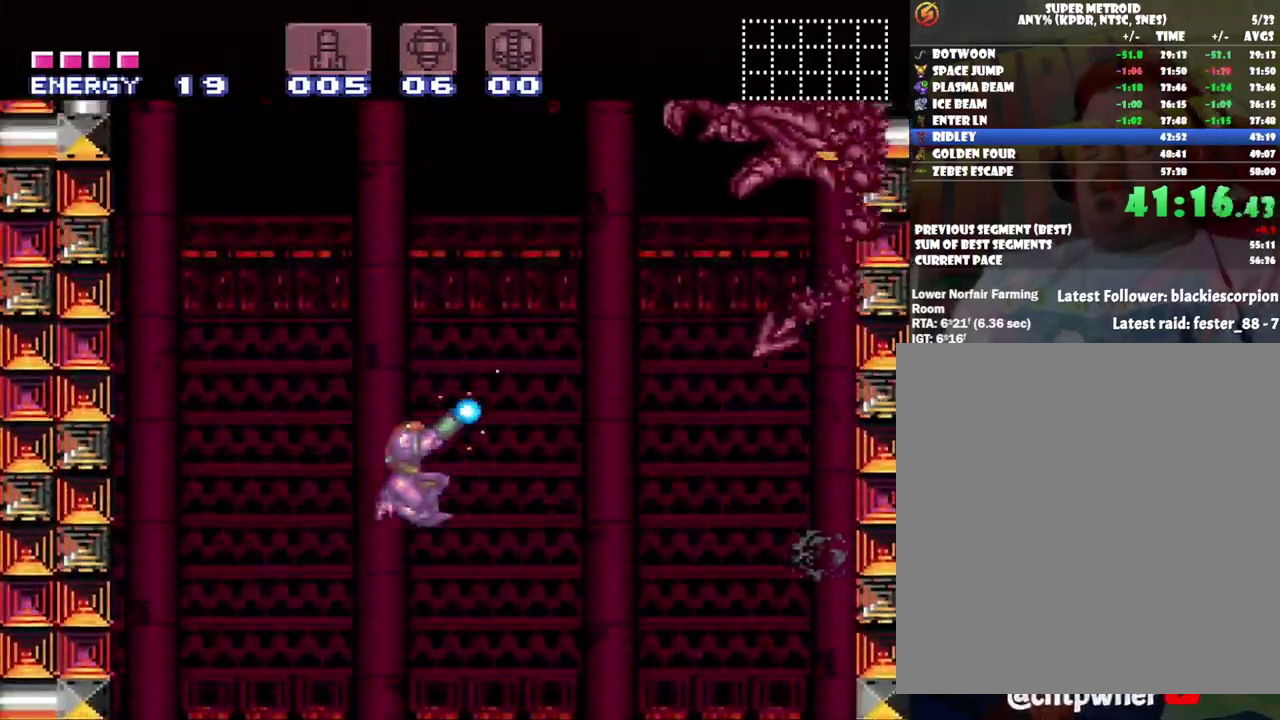
{"buttons": ["Y", "DPAD_LEFT"], "events": [[17, "B", "up"], [33, "Y", "up"], [100, "Y", "down"], [167, "DPAD_RIGHT", "up"], [200, "DPAD_UP", "up"], [250, "DPAD_LEFT", "down"]]}
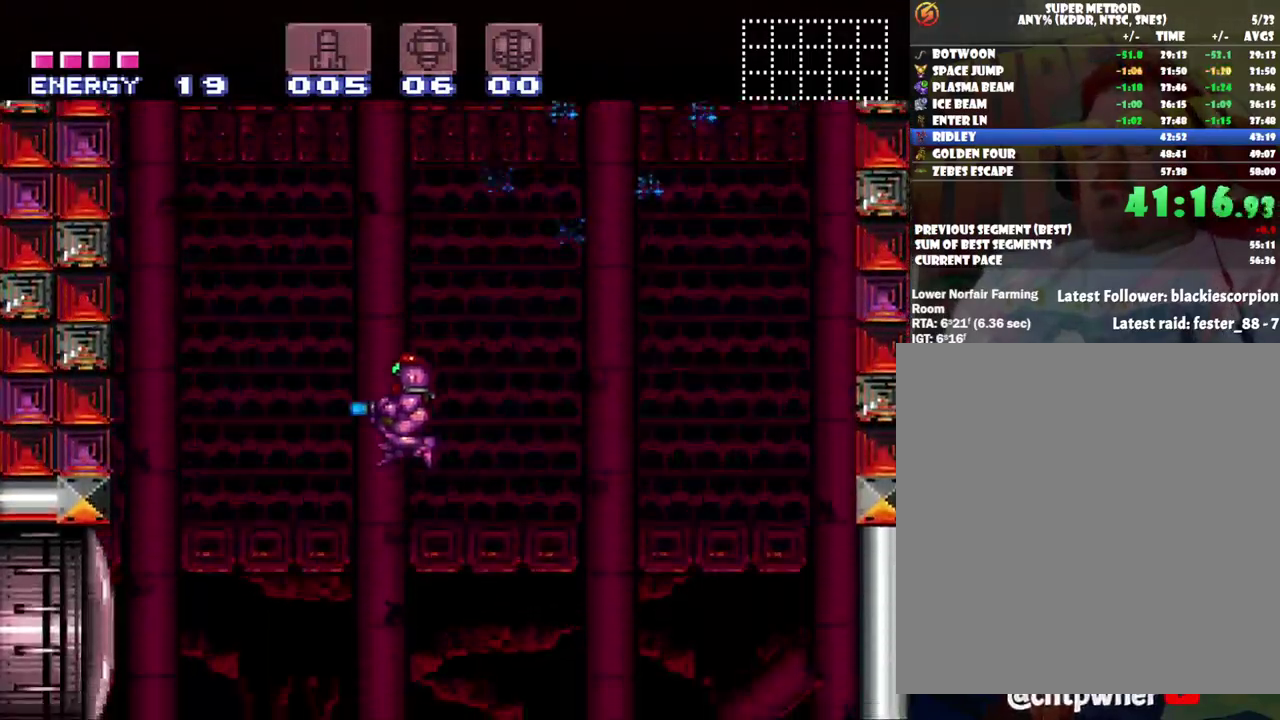
{"buttons": ["B", "Y", "DPAD_LEFT"], "events": [[400, "DPAD_LEFT", "up"], [467, "B", "down"], [467, "DPAD_LEFT", "down"]]}
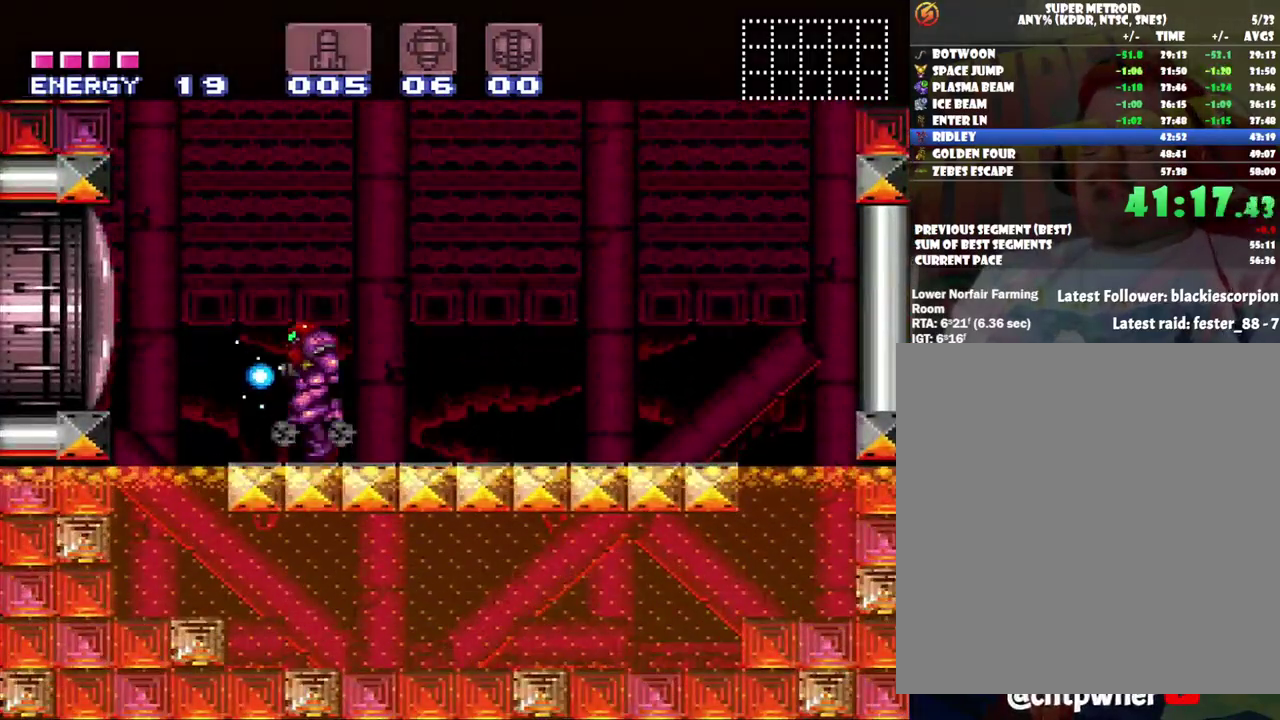
{"buttons": ["B", "Y", "DPAD_RIGHT"], "events": [[67, "DPAD_UP", "down"], [433, "DPAD_LEFT", "up"], [483, "DPAD_UP", "up"], [500, "DPAD_RIGHT", "down"]]}
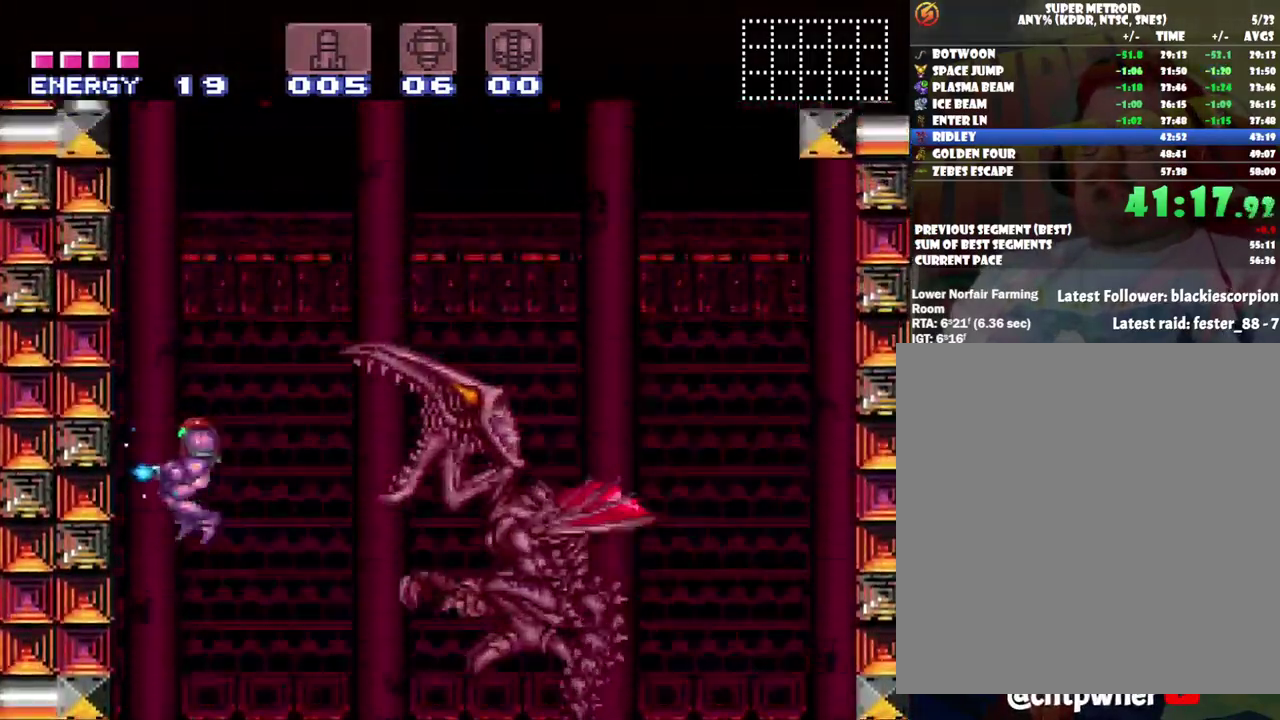
{"buttons": ["Y"], "events": [[167, "DPAD_DOWN", "down"], [383, "B", "up"], [383, "DPAD_DOWN", "up"], [467, "DPAD_RIGHT", "up"]]}
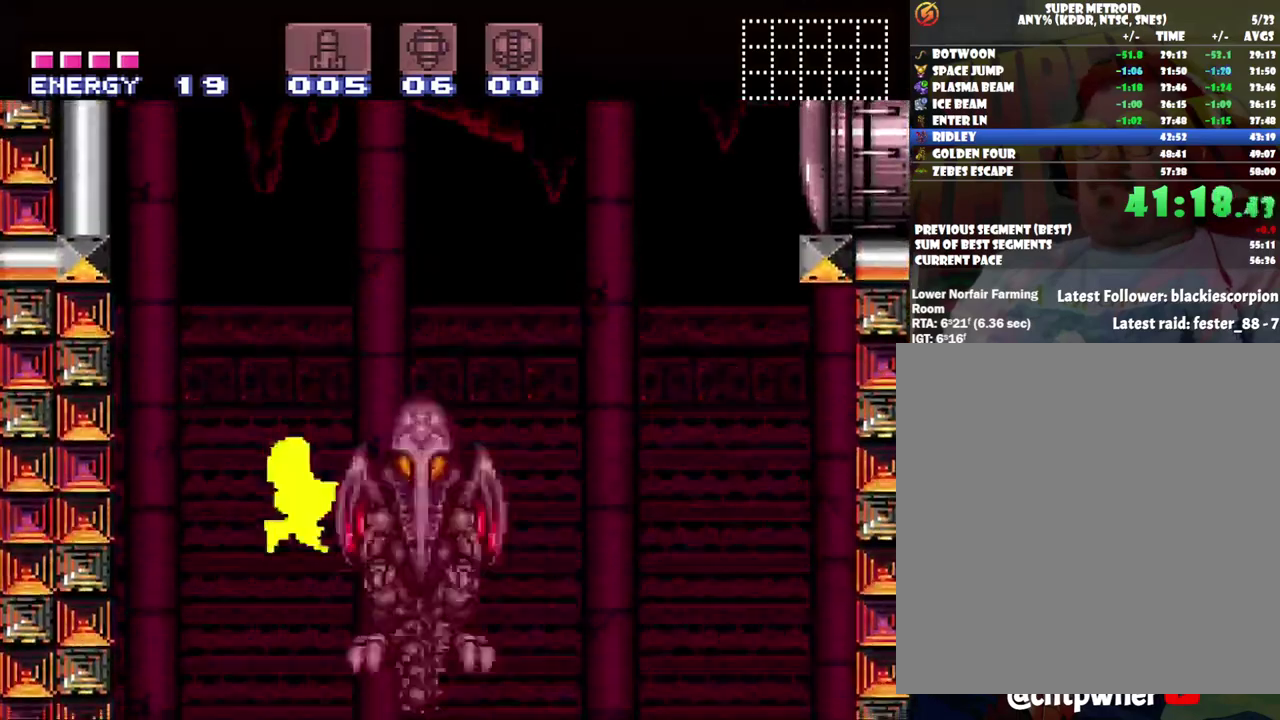
{"buttons": ["Y", "DPAD_RIGHT"], "events": [[400, "DPAD_RIGHT", "down"]]}
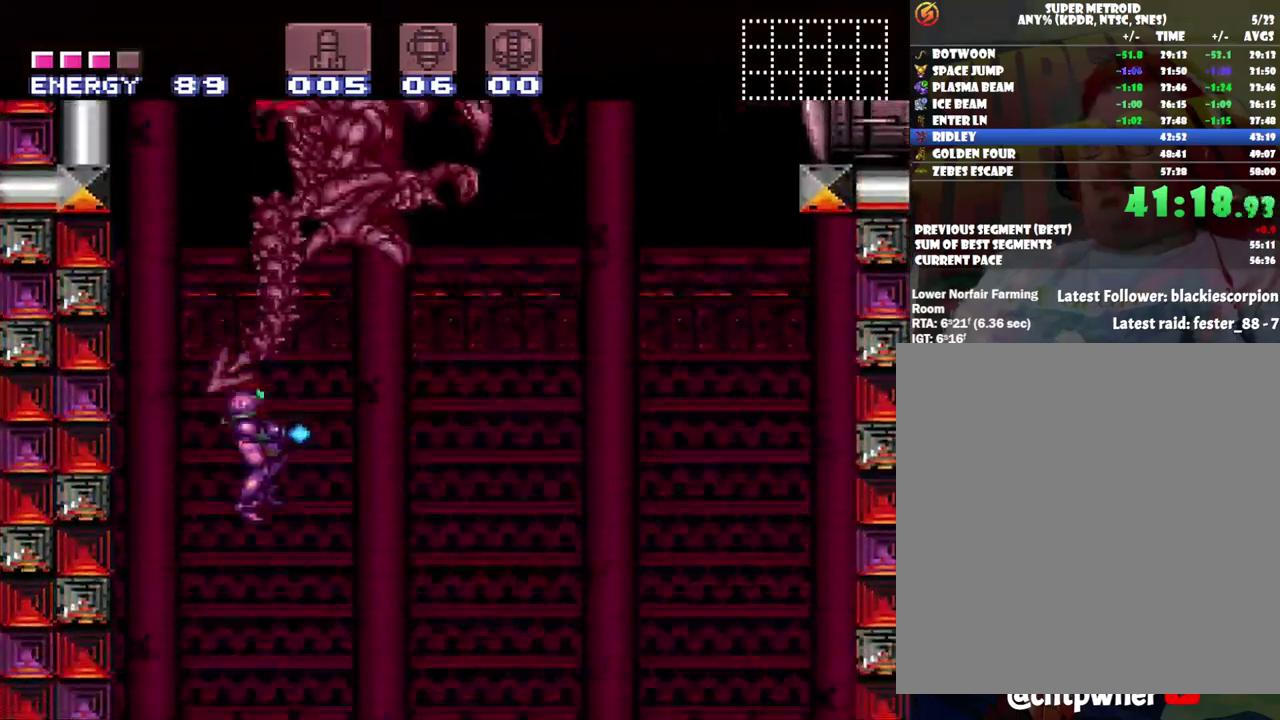
{"buttons": ["Y", "DPAD_UP"], "events": [[383, "DPAD_UP", "down"], [400, "DPAD_RIGHT", "up"]]}
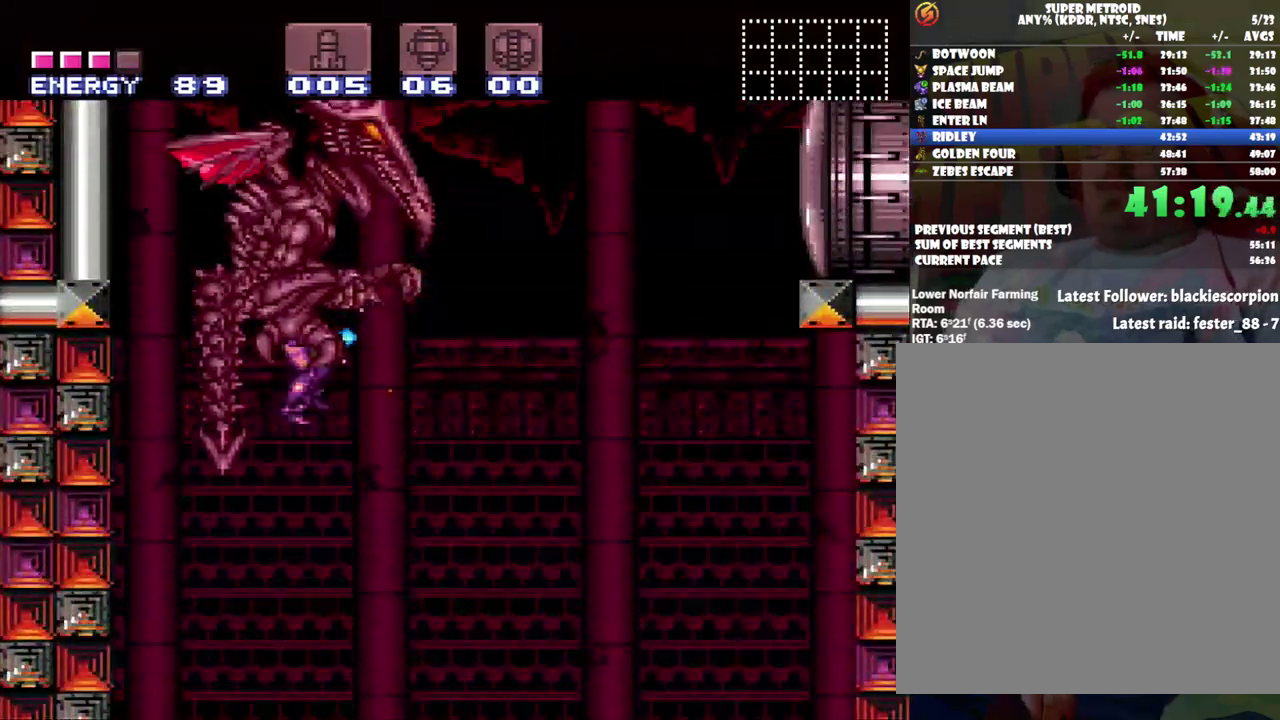
{"buttons": ["Y"], "events": [[100, "DPAD_RIGHT", "down"], [183, "DPAD_UP", "up"], [250, "DPAD_RIGHT", "up"]]}
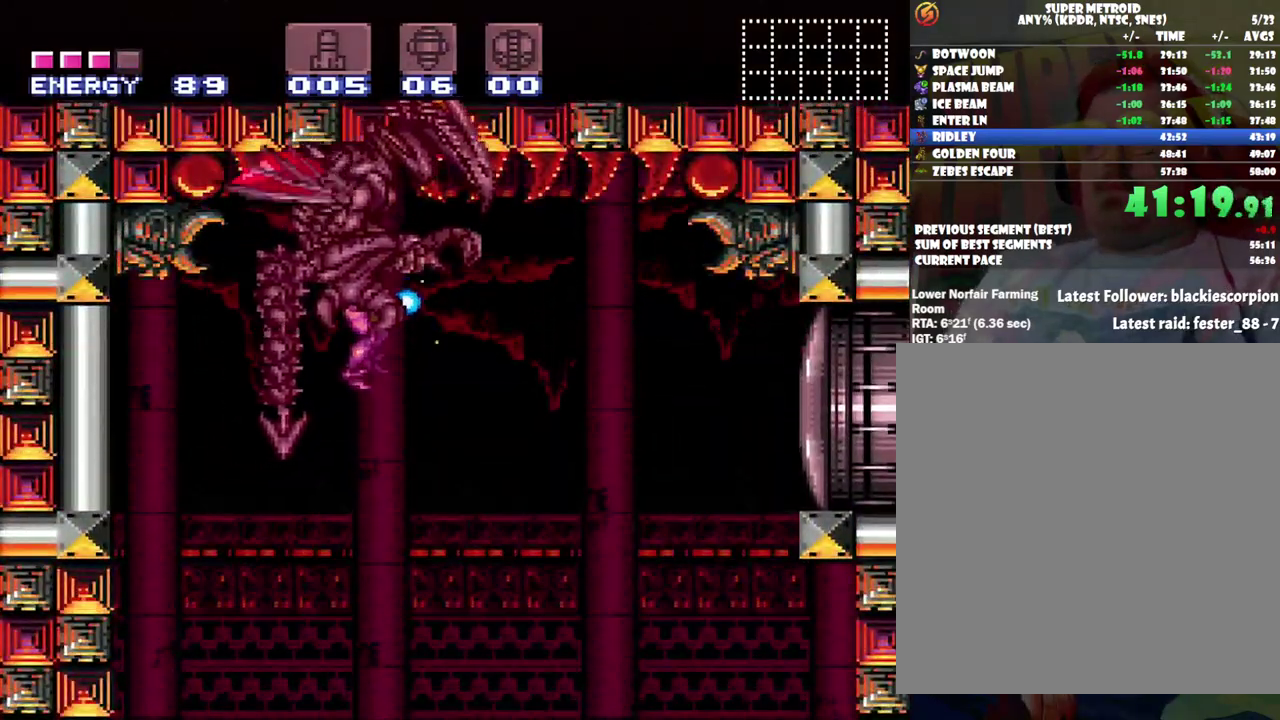
{"buttons": ["Y", "DPAD_RIGHT"], "events": [[33, "DPAD_RIGHT", "down"]]}
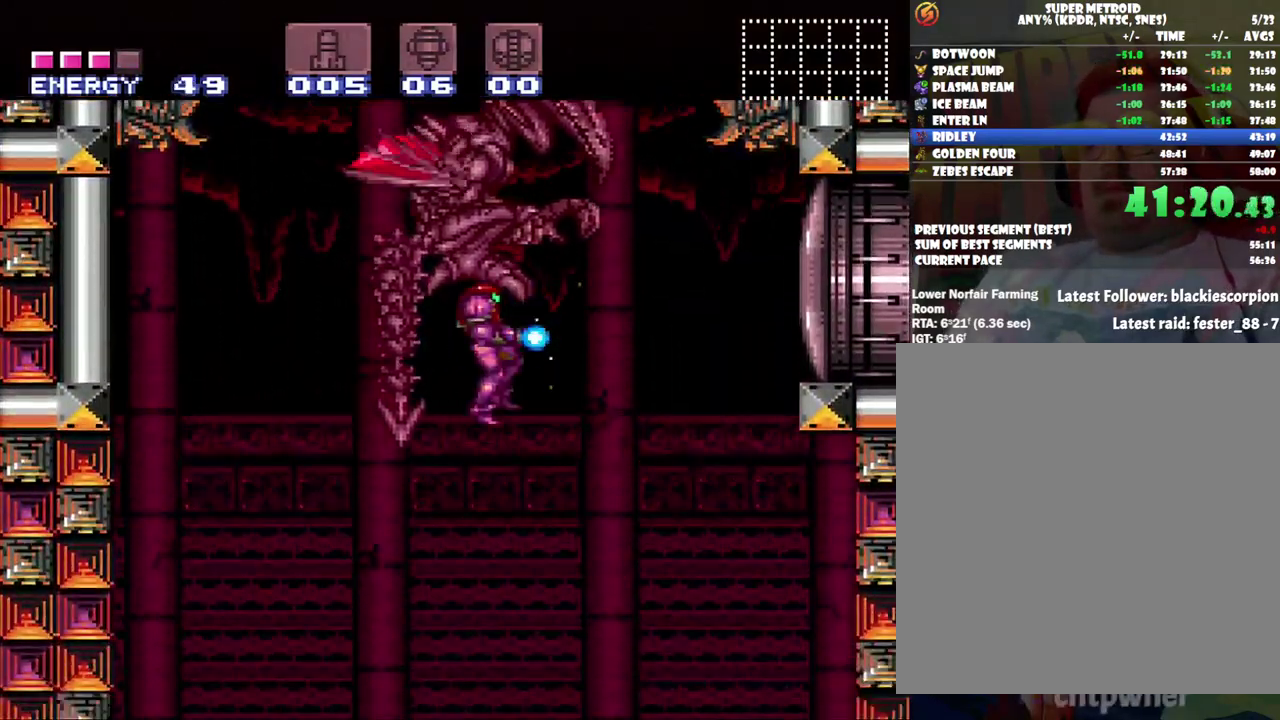
{"buttons": ["Y"], "events": [[33, "DPAD_UP", "down"], [150, "DPAD_RIGHT", "up"], [183, "Y", "up"], [250, "Y", "down"], [450, "DPAD_UP", "up"]]}
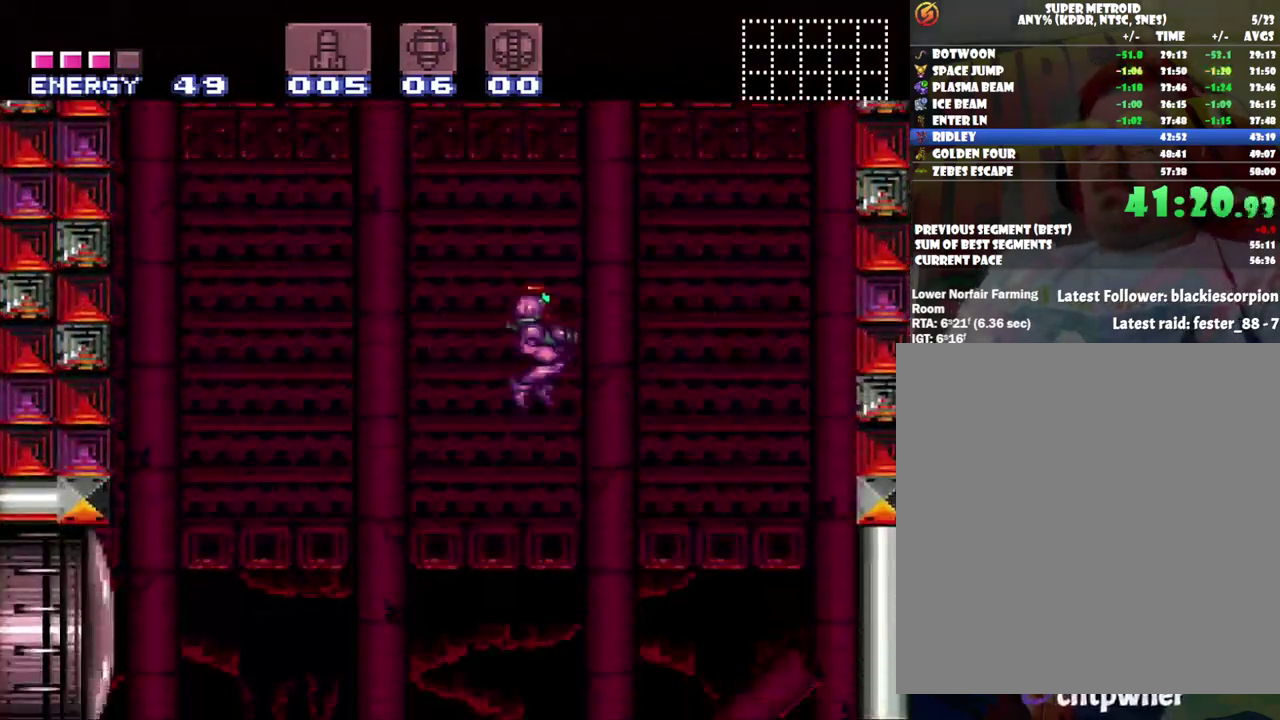
{"buttons": ["Y"], "events": [[17, "DPAD_RIGHT", "down"], [350, "DPAD_RIGHT", "up"]]}
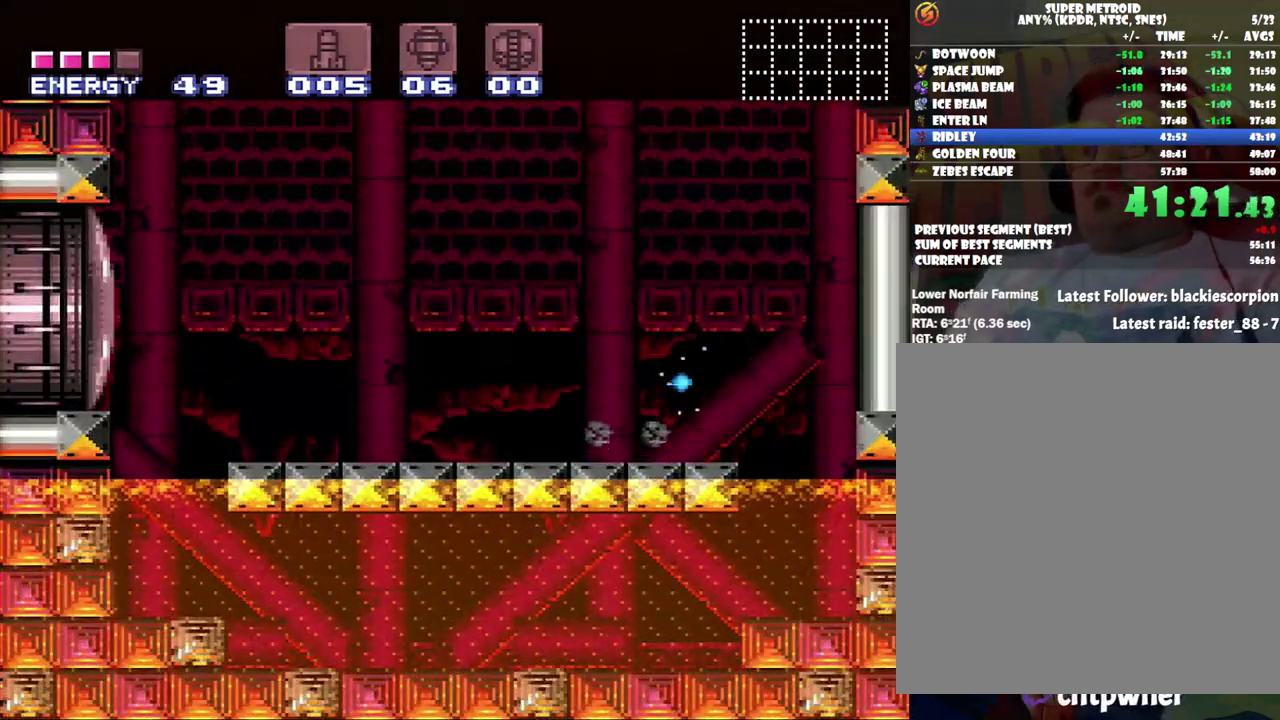
{"buttons": ["B", "Y", "DPAD_UP", "DPAD_LEFT"], "events": [[50, "B", "down"], [50, "DPAD_RIGHT", "down"], [283, "DPAD_UP", "down"], [317, "DPAD_RIGHT", "up"], [383, "DPAD_LEFT", "down"]]}
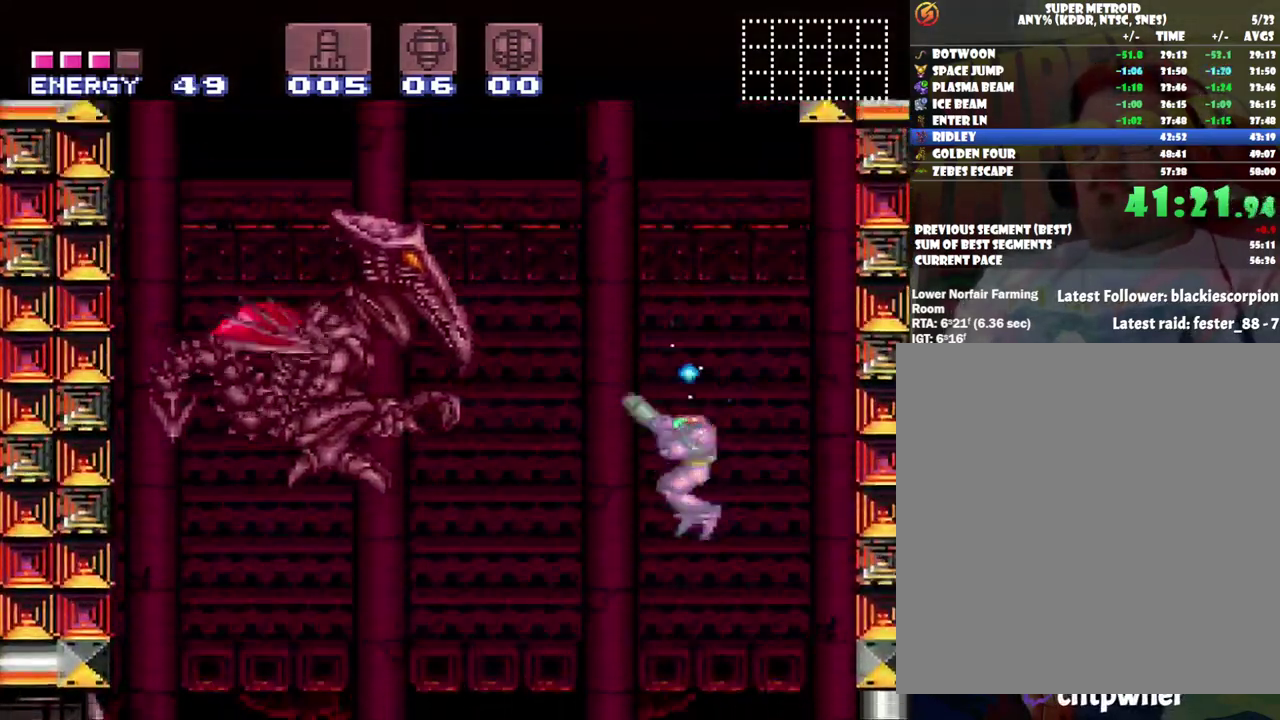
{"buttons": ["Y"], "events": [[167, "B", "up"], [267, "DPAD_UP", "up"], [267, "Y", "up"], [350, "DPAD_LEFT", "up"], [383, "Y", "down"]]}
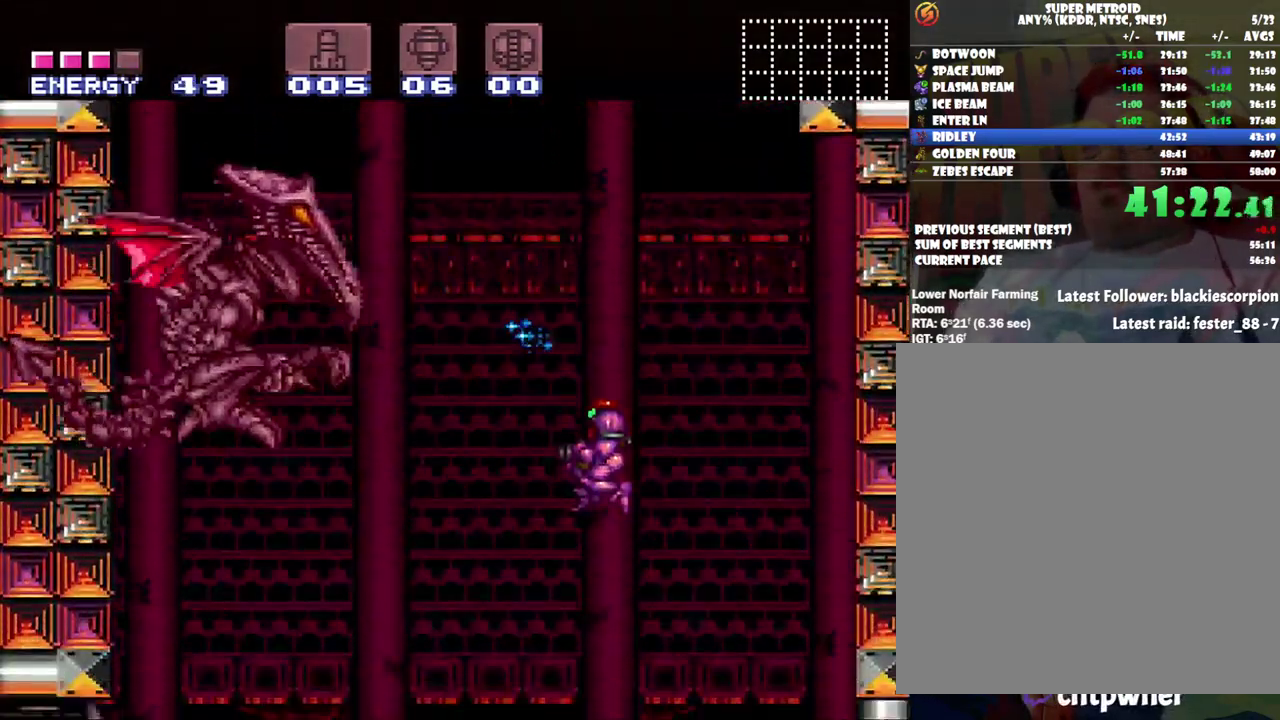
{"buttons": ["Y"], "events": [[33, "DPAD_RIGHT", "down"], [383, "DPAD_RIGHT", "up"]]}
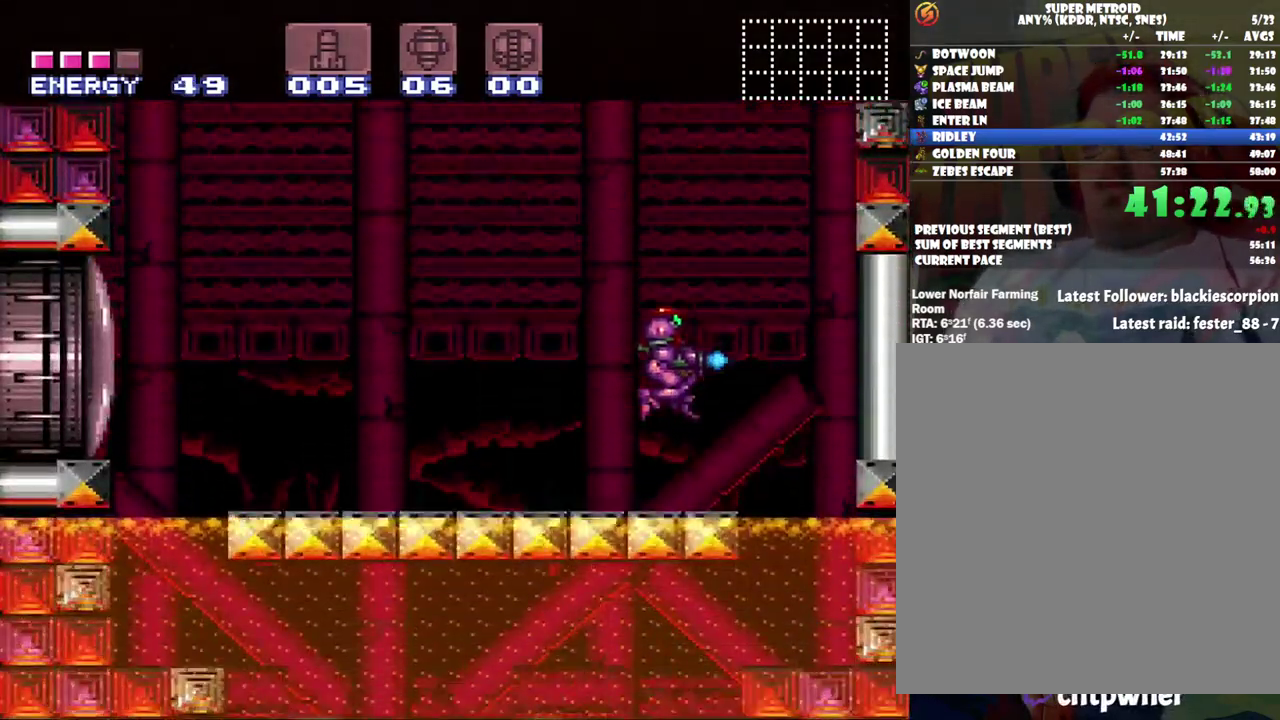
{"buttons": ["B", "Y", "DPAD_UP", "DPAD_LEFT"], "events": [[133, "B", "down"], [383, "DPAD_UP", "down"], [450, "DPAD_LEFT", "down"]]}
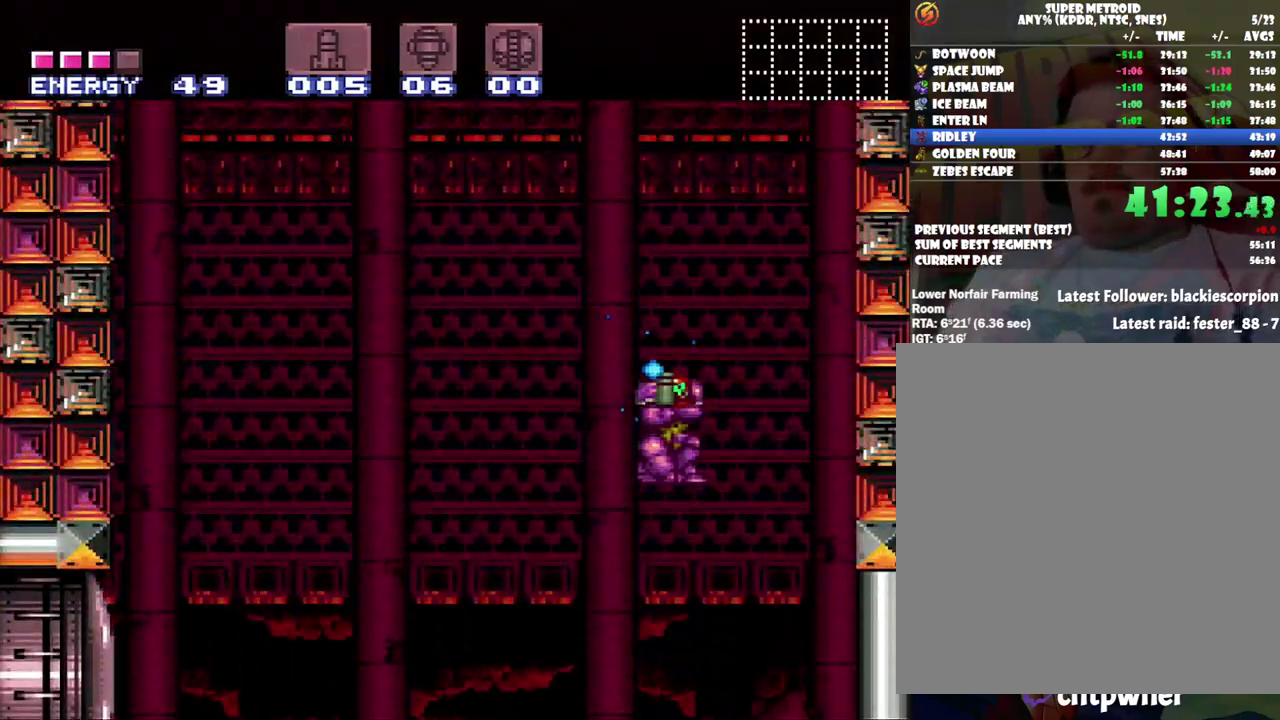
{"buttons": ["B", "Y", "DPAD_UP", "DPAD_LEFT"], "events": [[133, "DPAD_LEFT", "up"], [217, "DPAD_LEFT", "down"], [433, "DPAD_UP", "up"], [500, "DPAD_UP", "down"]]}
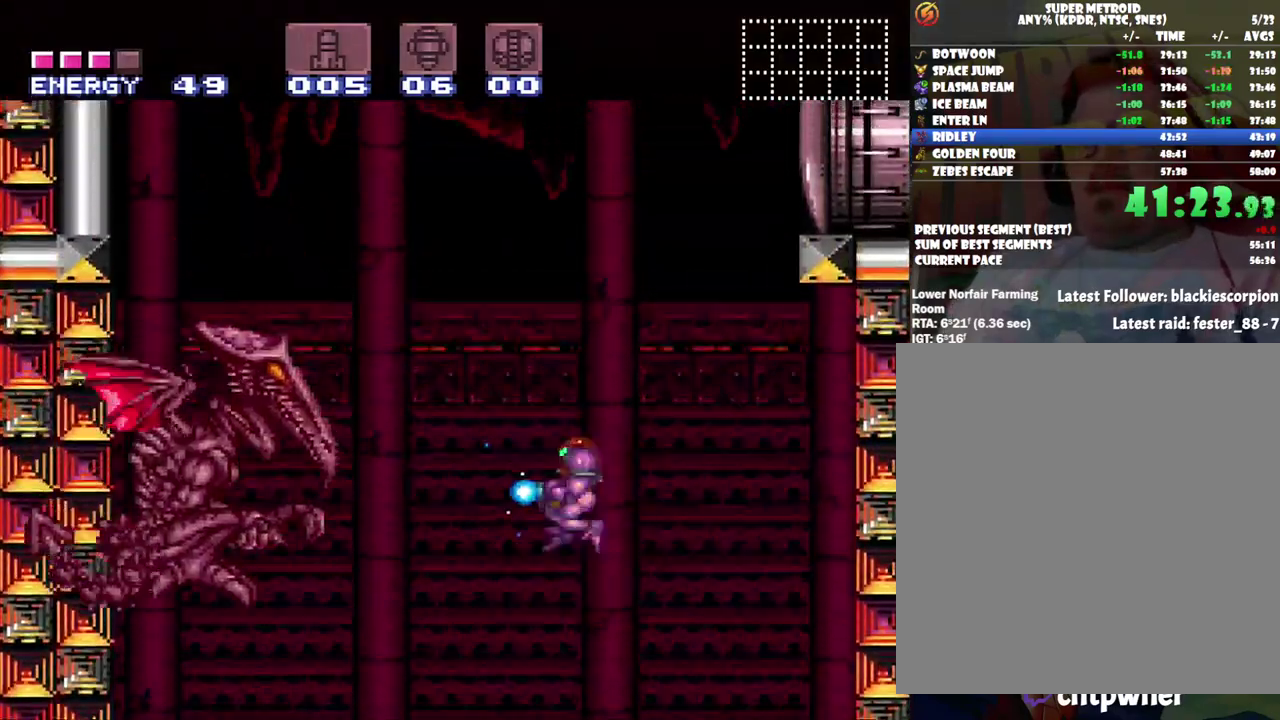
{"buttons": ["Y", "DPAD_UP", "DPAD_LEFT"], "events": [[167, "DPAD_UP", "up"], [233, "B", "up"], [233, "DPAD_DOWN", "down"], [233, "DPAD_LEFT", "up"], [317, "Y", "up"], [433, "DPAD_DOWN", "up"], [433, "DPAD_LEFT", "down"], [433, "Y", "down"], [450, "DPAD_UP", "down"]]}
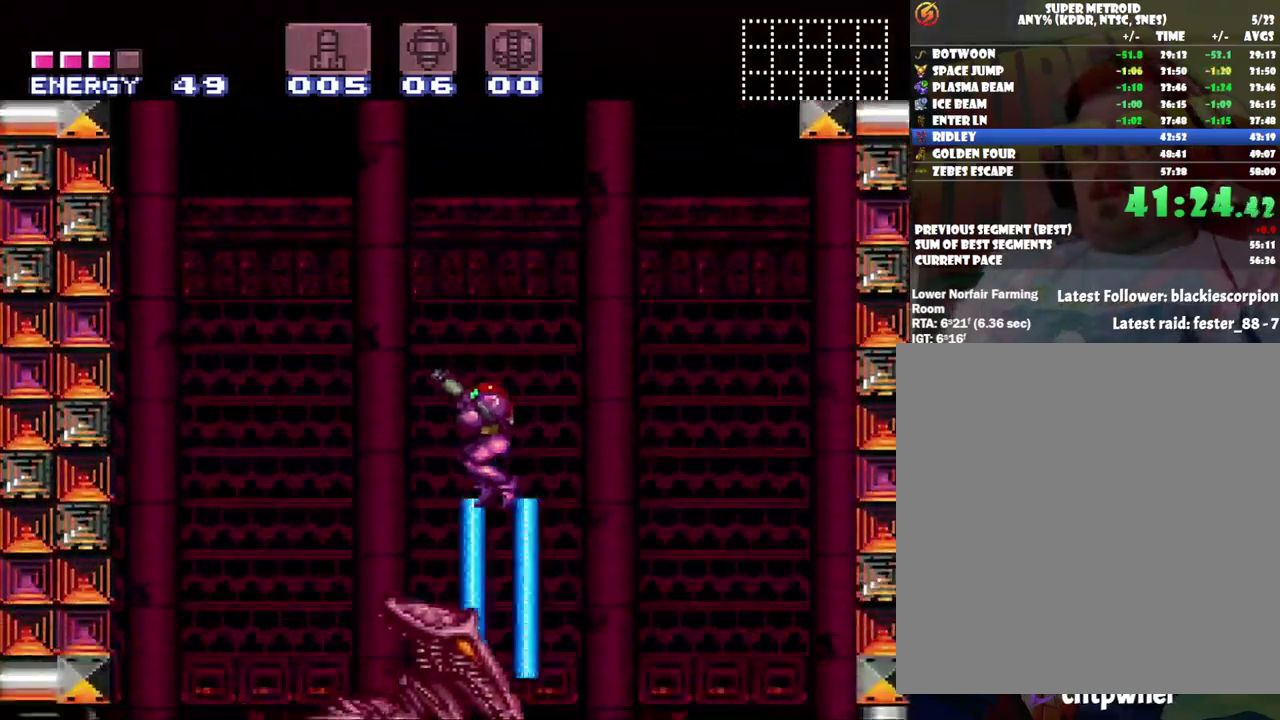
{"buttons": ["Y", "DPAD_LEFT"], "events": [[500, "DPAD_UP", "up"]]}
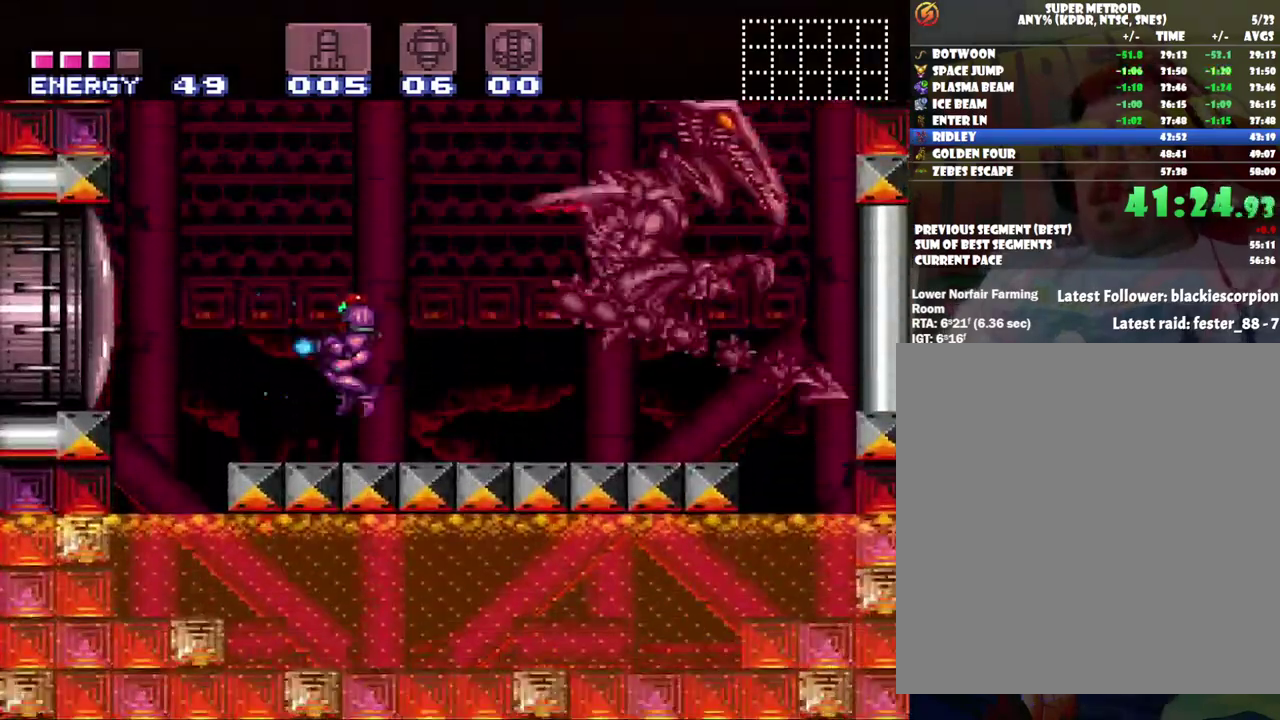
{"buttons": ["B", "Y", "DPAD_UP", "DPAD_RIGHT"], "events": [[33, "DPAD_LEFT", "up"], [183, "B", "down"], [283, "DPAD_RIGHT", "down"], [317, "DPAD_UP", "down"]]}
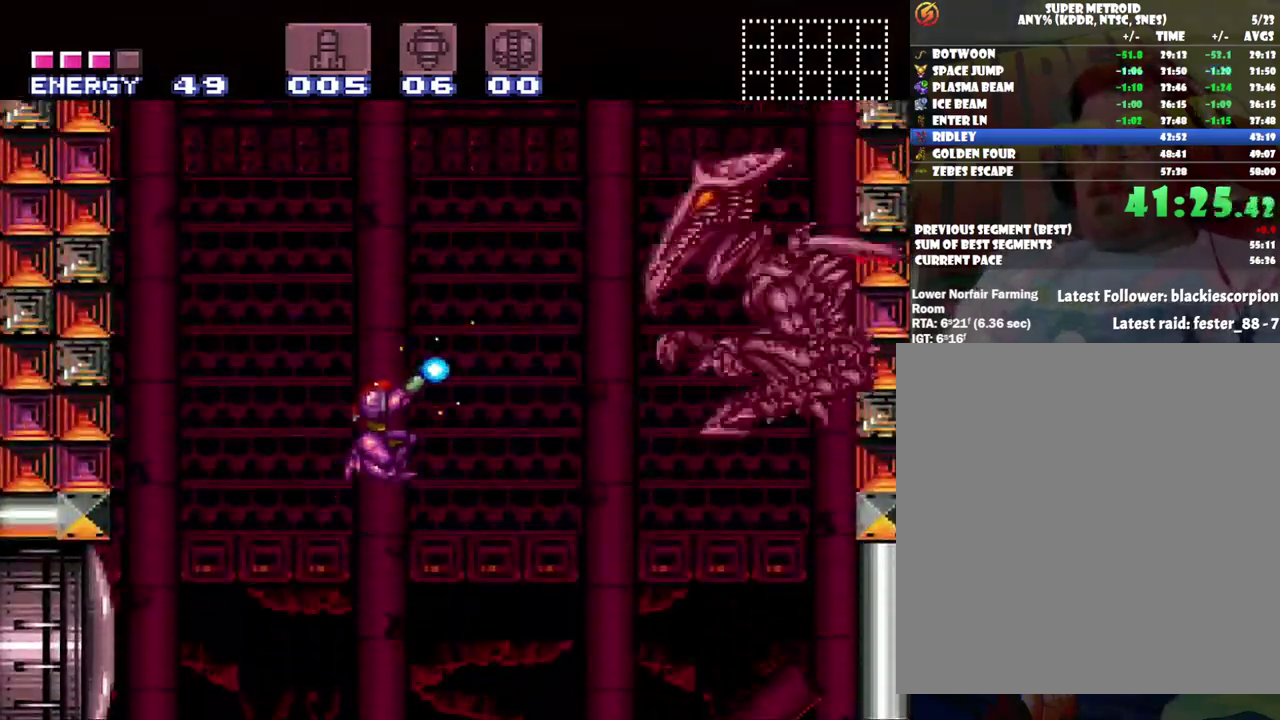
{"buttons": ["Y", "DPAD_LEFT"], "events": [[183, "B", "up"], [217, "Y", "up"], [283, "DPAD_RIGHT", "up"], [283, "DPAD_UP", "up"], [283, "Y", "down"], [383, "DPAD_LEFT", "down"]]}
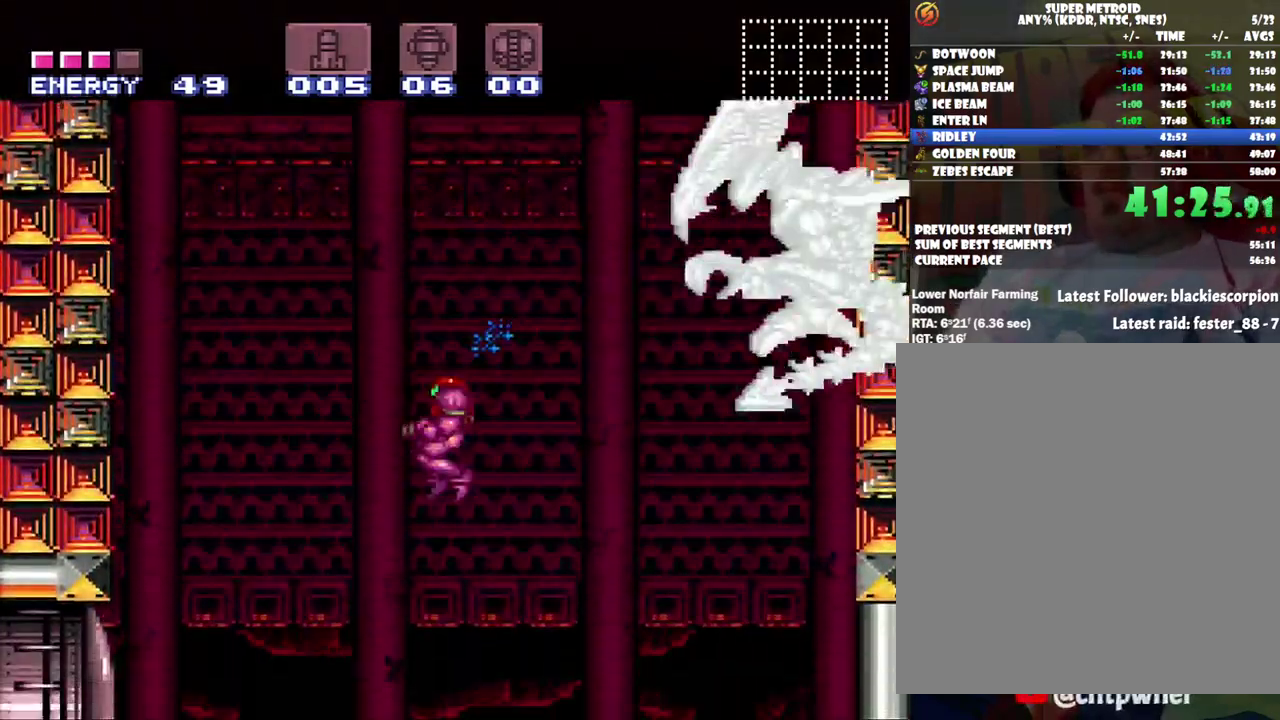
{"buttons": ["Y", "DPAD_LEFT"], "events": []}
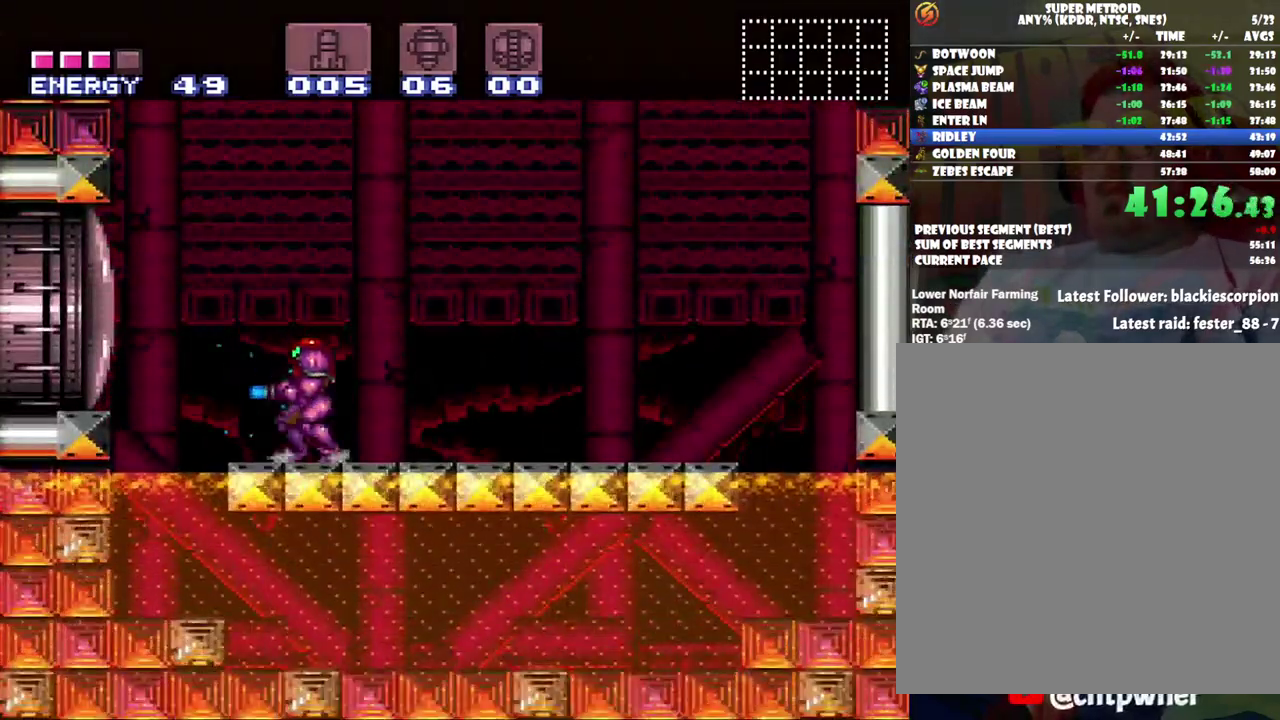
{"buttons": ["B", "Y", "DPAD_UP", "DPAD_LEFT"], "events": [[100, "DPAD_LEFT", "up"], [133, "B", "down"], [217, "DPAD_LEFT", "down"], [317, "DPAD_UP", "down"]]}
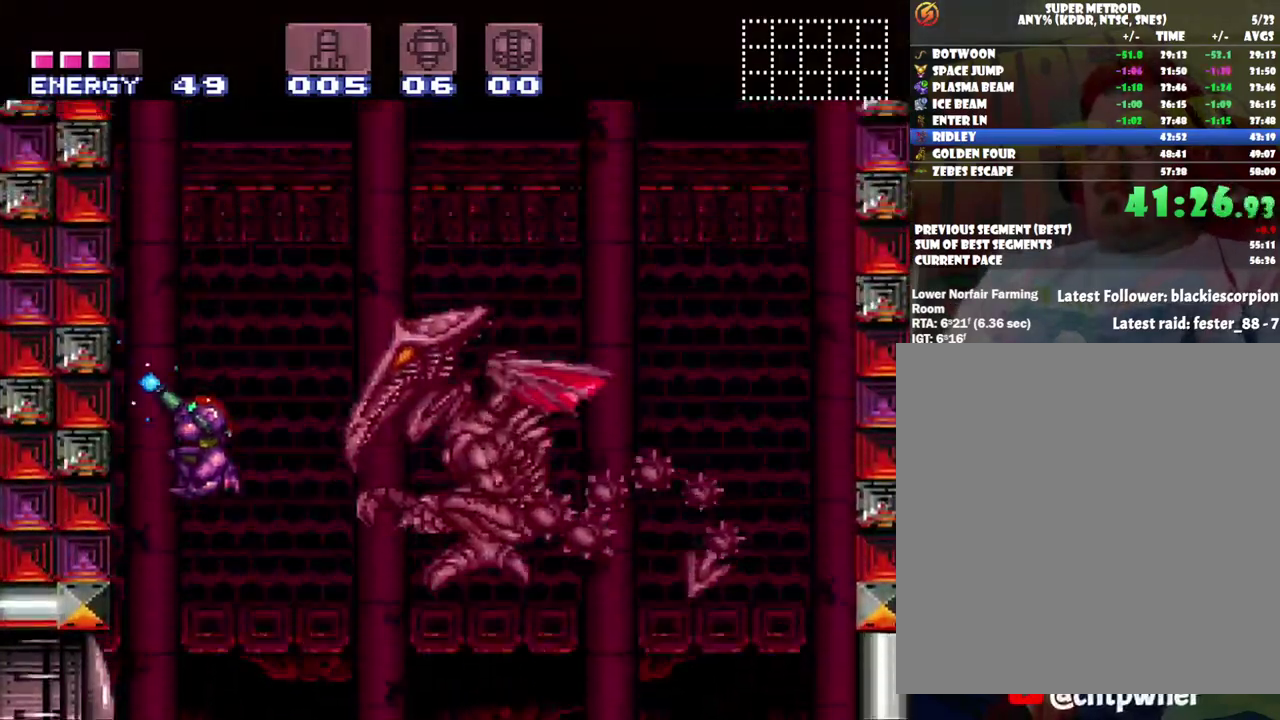
{"buttons": ["Y"], "events": [[67, "DPAD_LEFT", "up"], [67, "DPAD_RIGHT", "down"], [100, "DPAD_UP", "up"], [250, "B", "up"], [317, "Y", "up"], [400, "Y", "down"], [467, "DPAD_RIGHT", "up"]]}
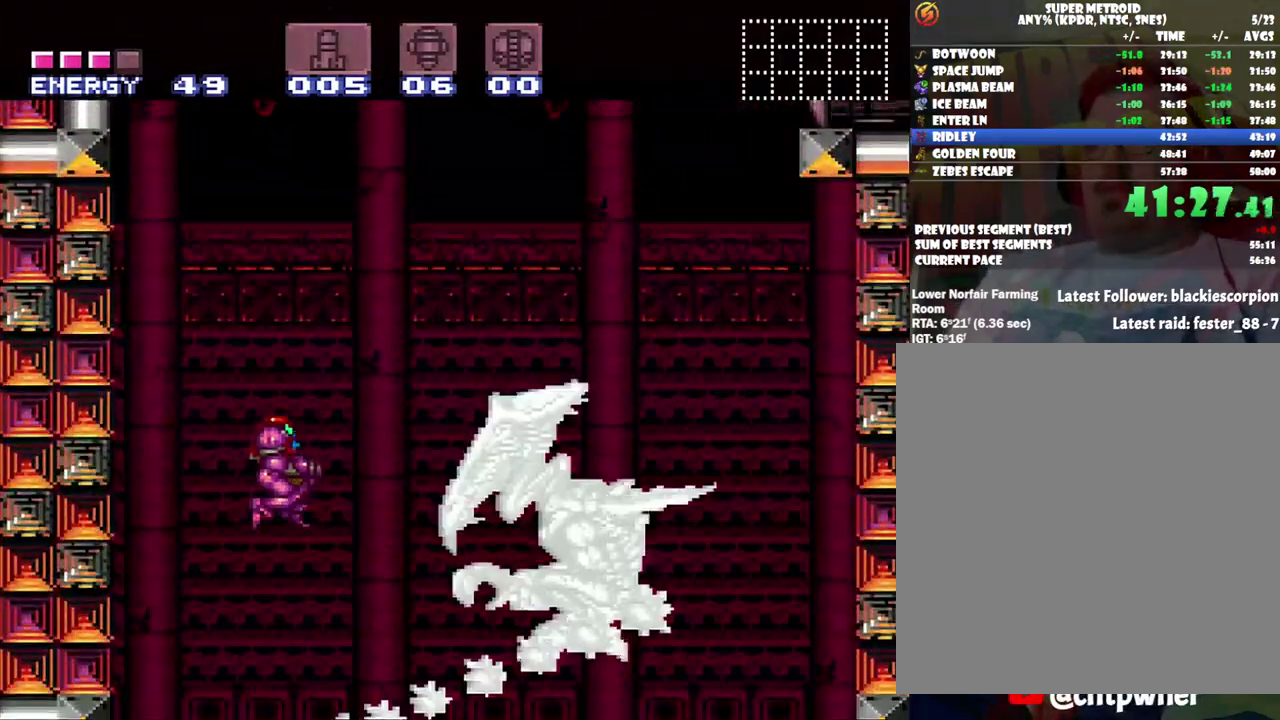
{"buttons": ["Y"], "events": []}
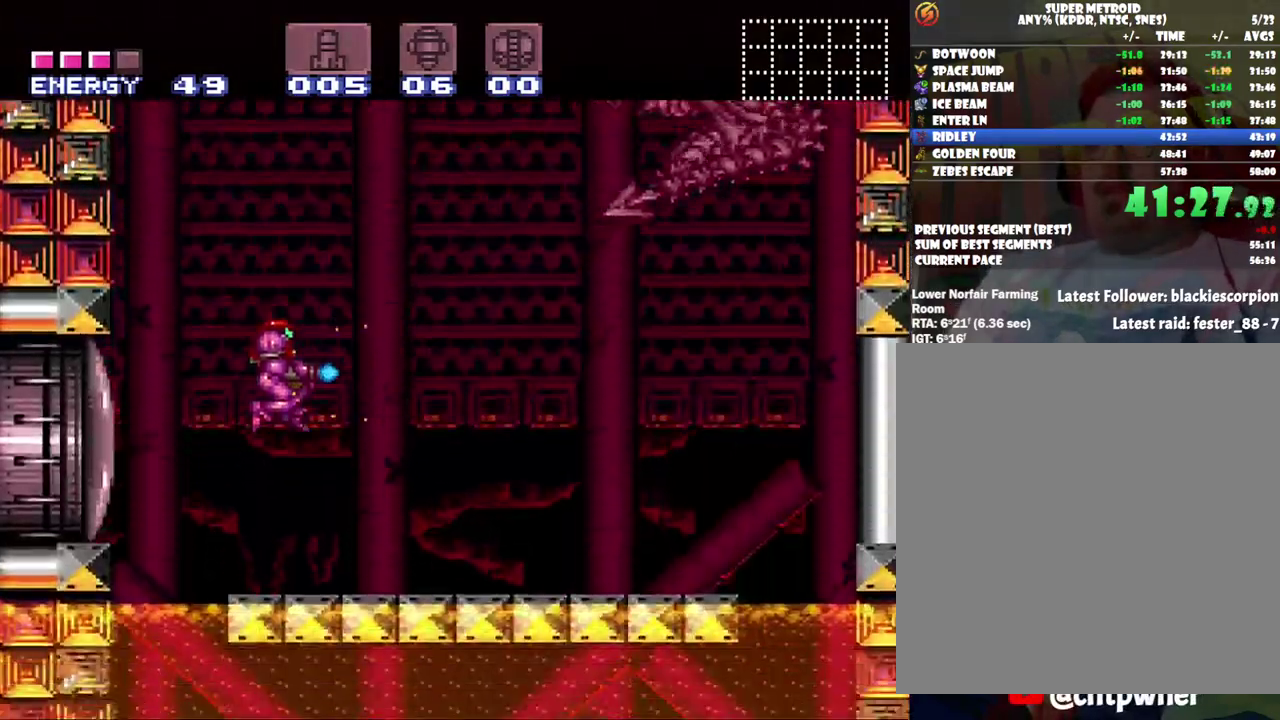
{"buttons": ["B", "Y"], "events": [[217, "B", "down"]]}
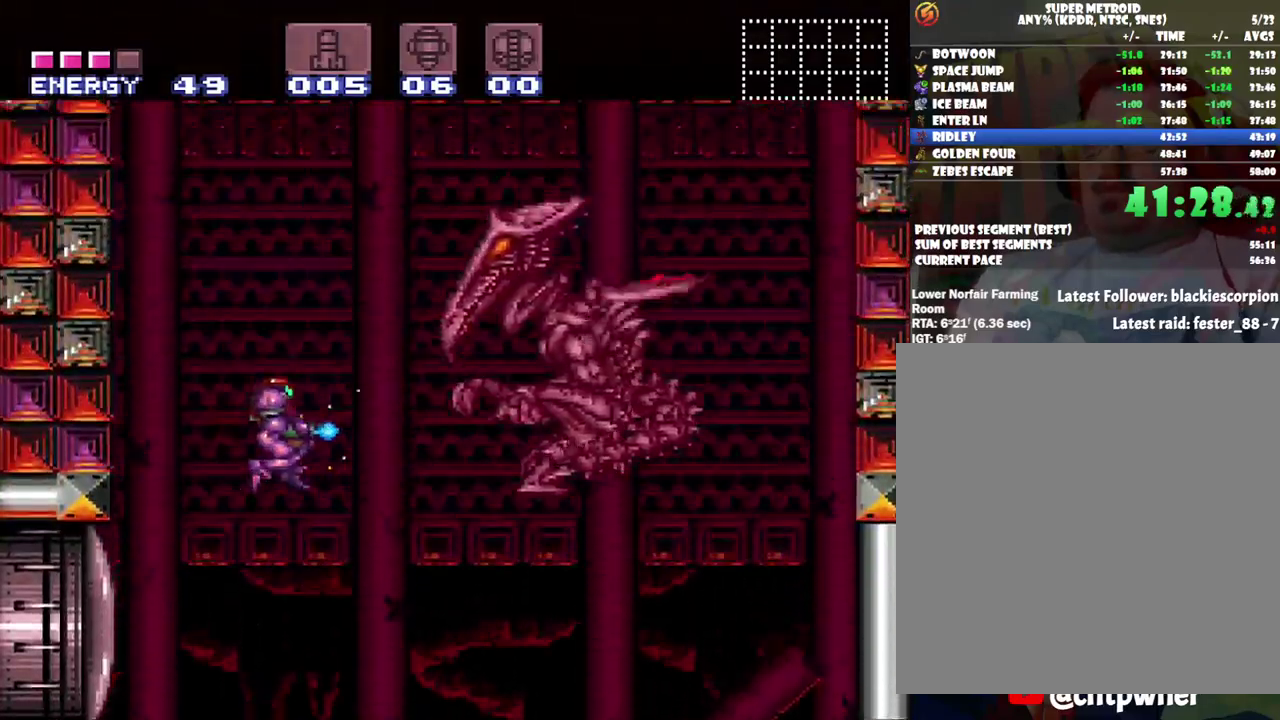
{"buttons": ["Y"], "events": [[267, "B", "up"], [267, "Y", "up"], [350, "Y", "down"]]}
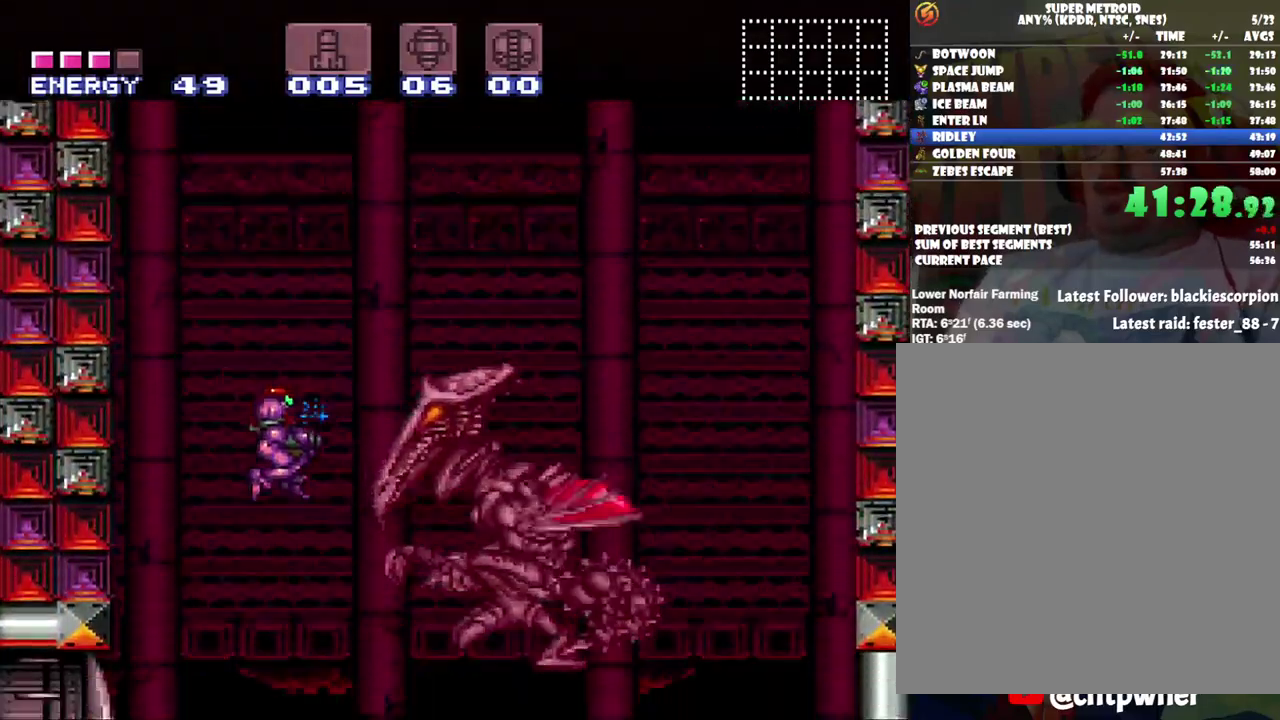
{"buttons": ["Y"], "events": []}
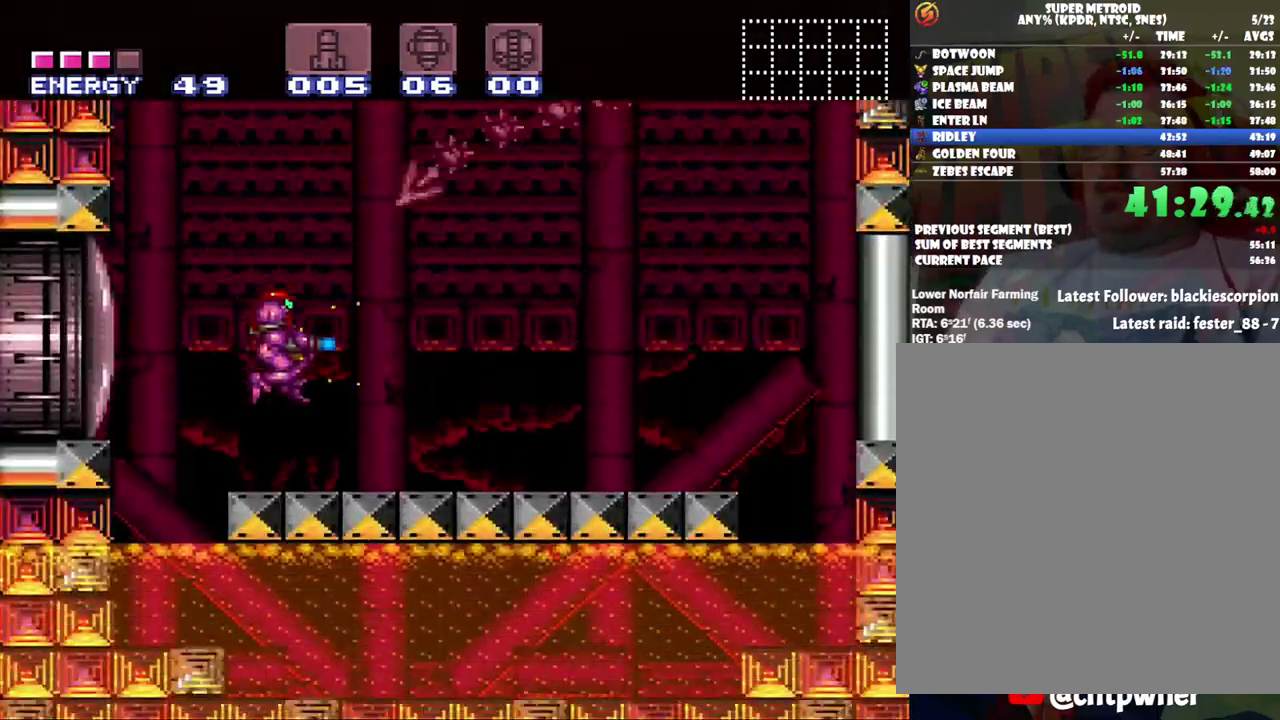
{"buttons": ["Y"], "events": []}